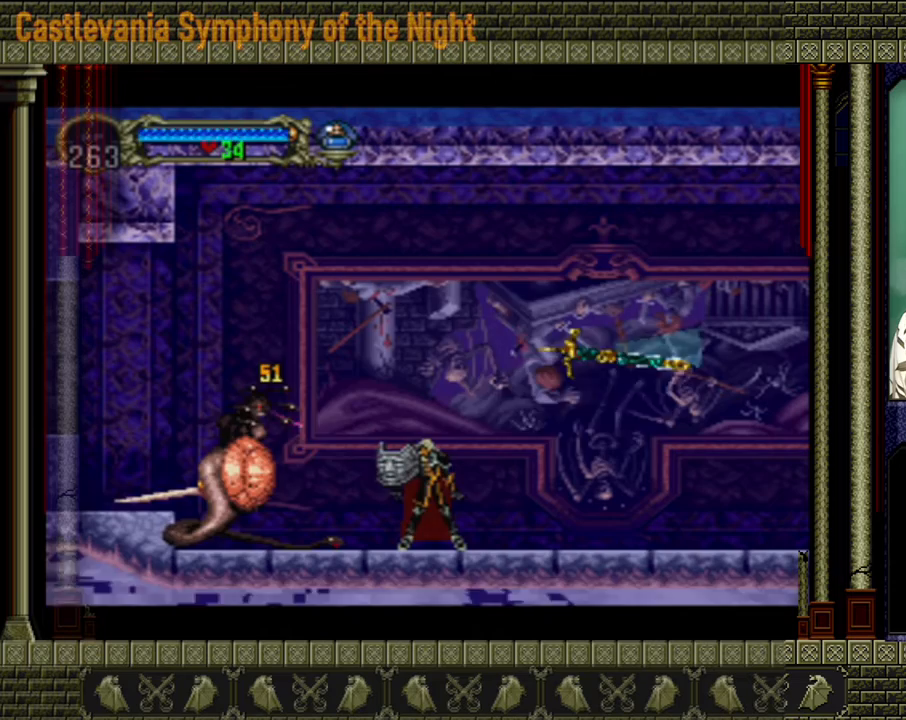
Gameplay with a controller (Xbox layout); each line is a JSON object with the inputs held at the frame after it. "events" lists button and stick changes between this image and that frame as [ms after this image, input, new state], when the widget could be followed in between. Not read: L3 R3 right_stick.
{"buttons": [], "left_stick": "center", "events": [[320, "B", "up"], [440, "X", "down"], [520, "X", "up"]]}
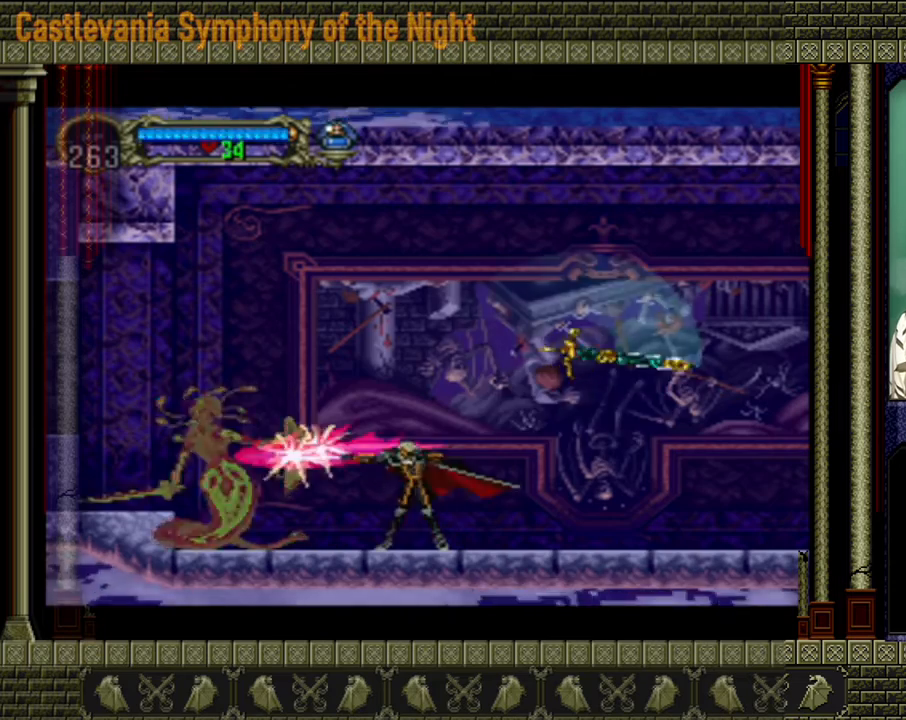
{"buttons": ["X"], "left_stick": "center", "events": [[40, "X", "down"], [120, "X", "up"], [200, "X", "down"], [240, "X", "up"], [320, "X", "down"], [400, "X", "up"], [440, "X", "down"]]}
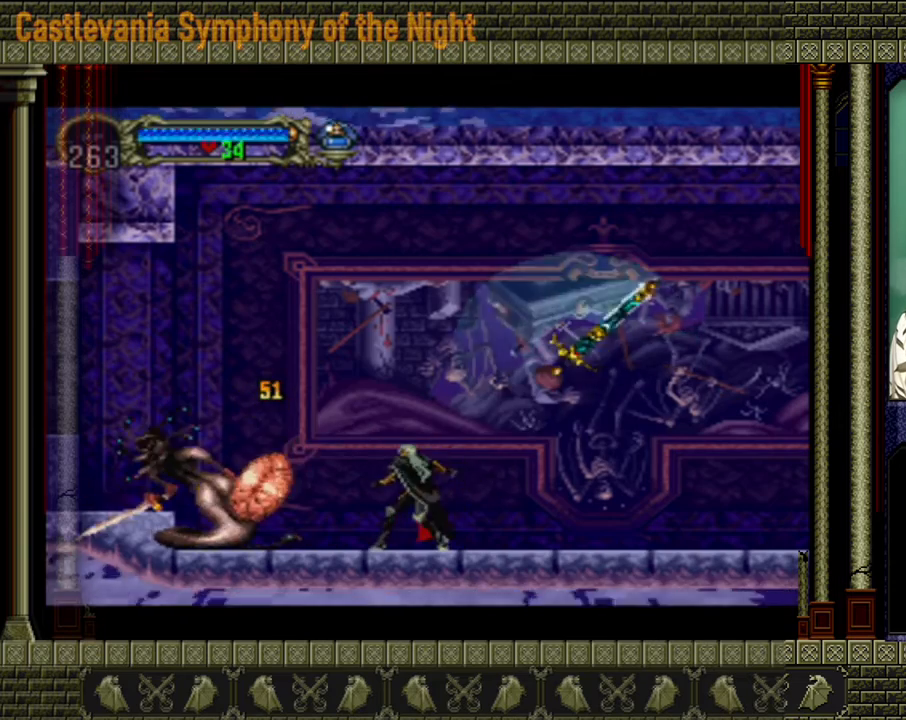
{"buttons": ["X"], "left_stick": "center", "events": [[40, "X", "up"], [120, "X", "down"], [240, "X", "up"], [280, "X", "down"], [400, "X", "up"], [440, "X", "down"]]}
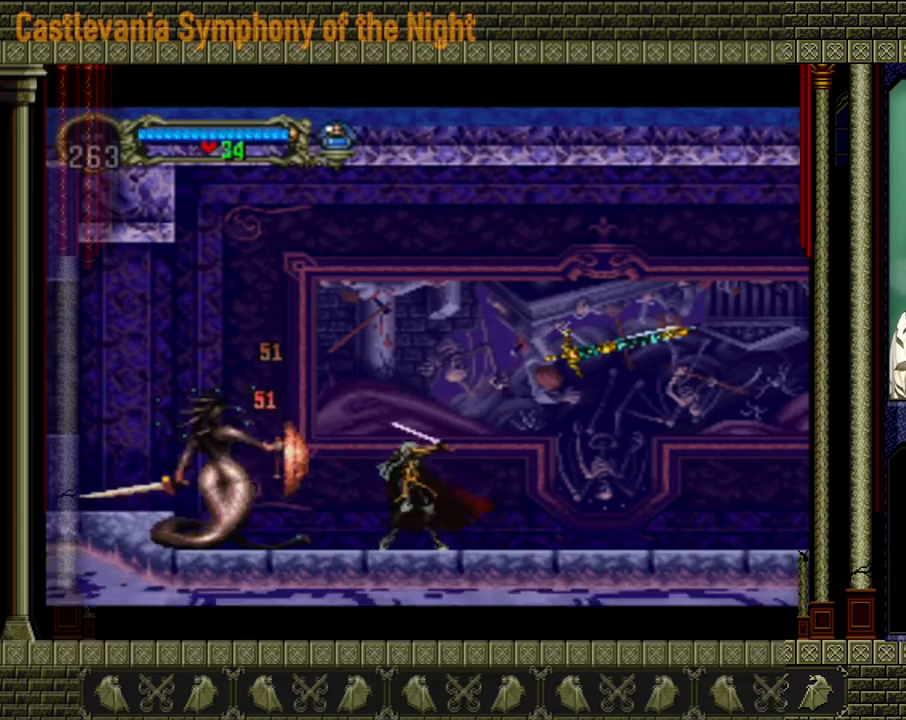
{"buttons": ["B"], "left_stick": "center", "events": [[40, "X", "up"], [80, "X", "down"], [160, "X", "up"], [280, "B", "down"]]}
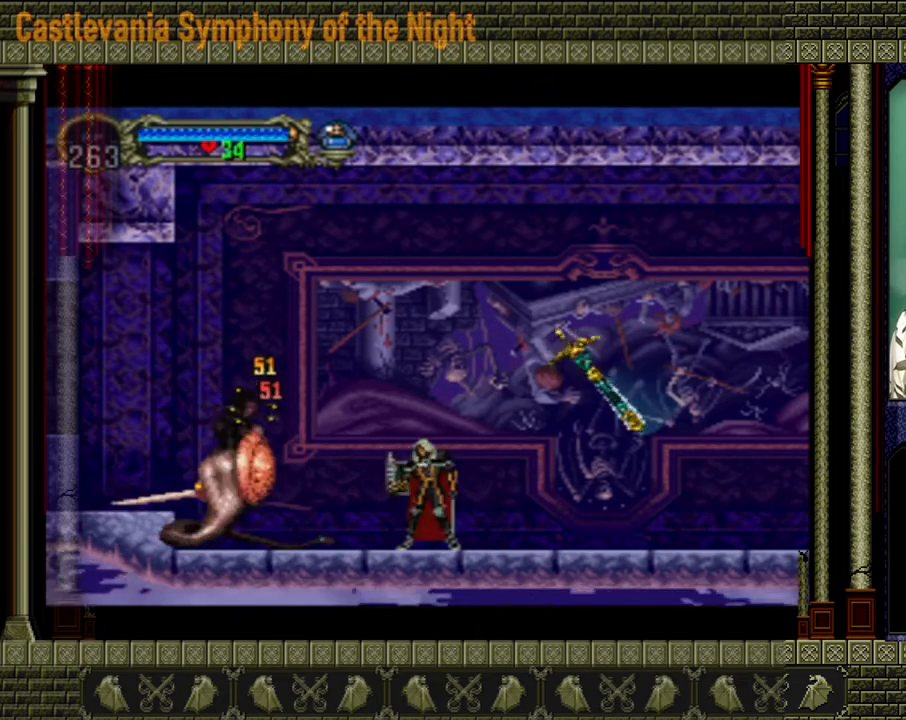
{"buttons": [], "left_stick": "center", "events": [[520, "B", "up"]]}
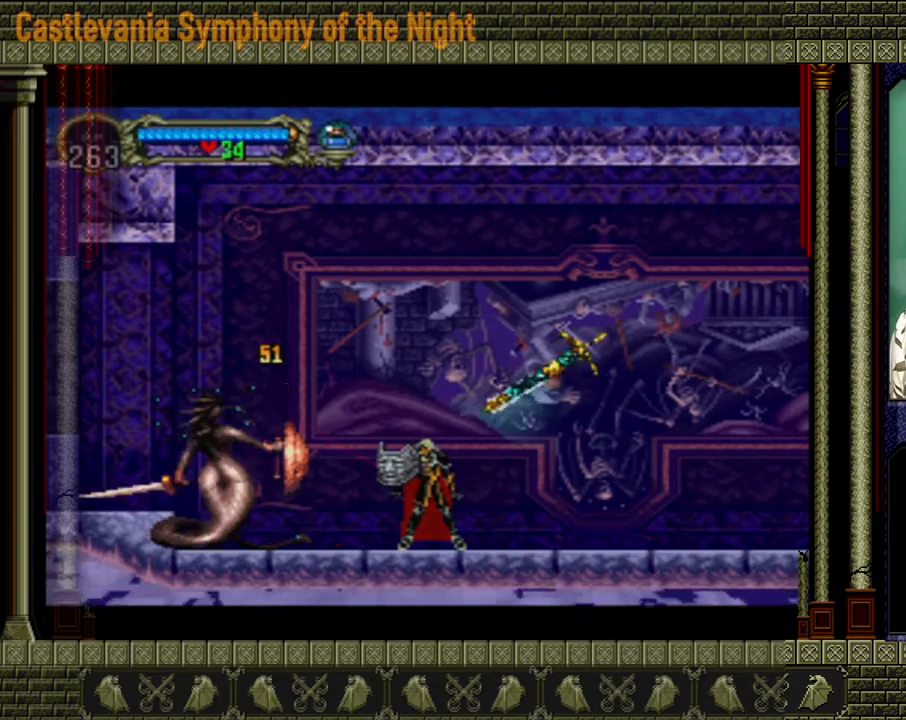
{"buttons": ["X"], "left_stick": "center", "events": [[120, "X", "down"], [160, "X", "up"], [280, "X", "down"], [360, "X", "up"], [400, "X", "down"]]}
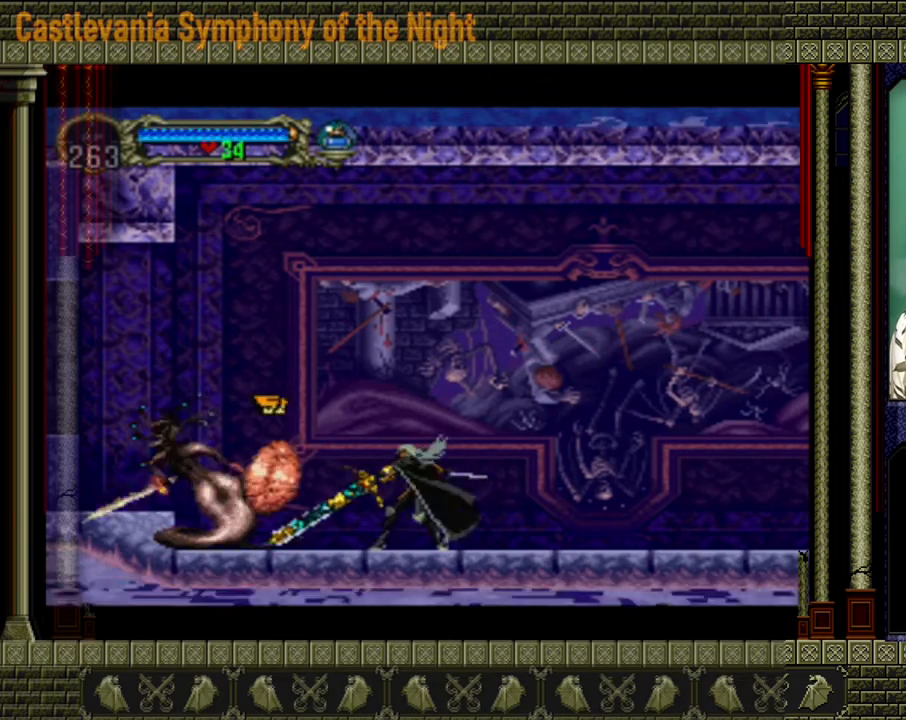
{"buttons": ["X"], "left_stick": "center", "events": [[40, "X", "up"], [80, "X", "down"], [160, "X", "up"], [240, "X", "down"], [320, "X", "up"], [400, "X", "down"], [480, "X", "up"], [520, "X", "down"]]}
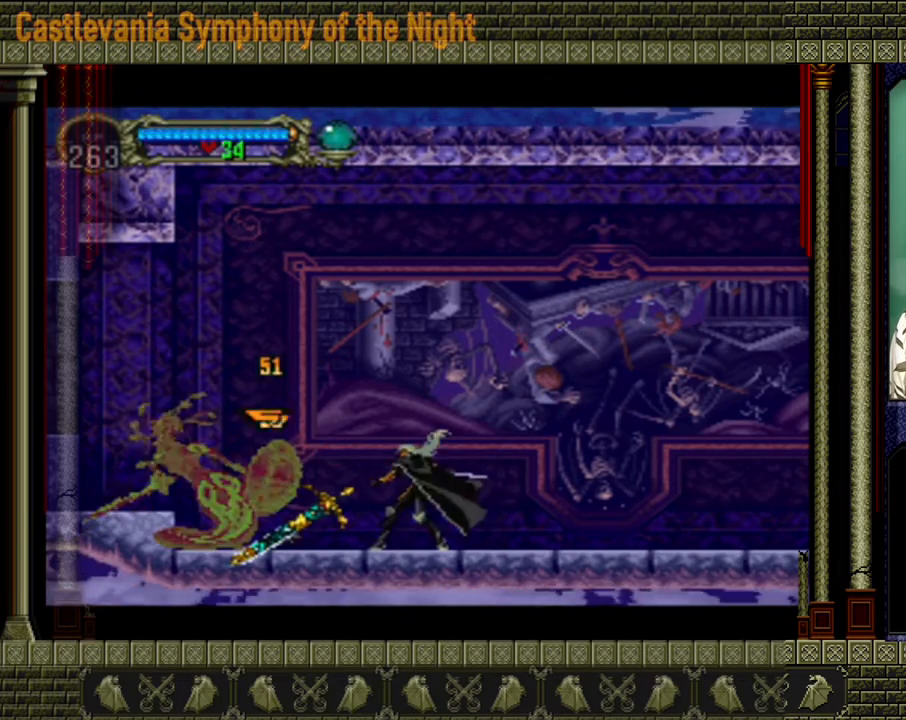
{"buttons": ["B"], "left_stick": "center", "events": [[120, "X", "up"], [160, "X", "down"], [240, "X", "up"], [320, "X", "down"], [360, "X", "up"], [440, "B", "down"]]}
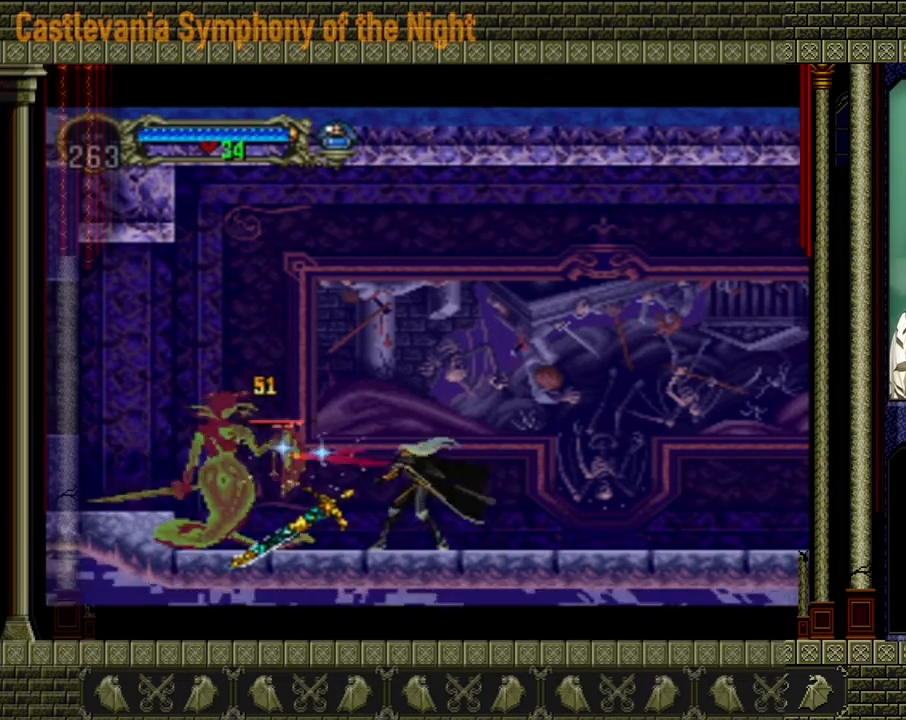
{"buttons": ["B"], "left_stick": "center", "events": []}
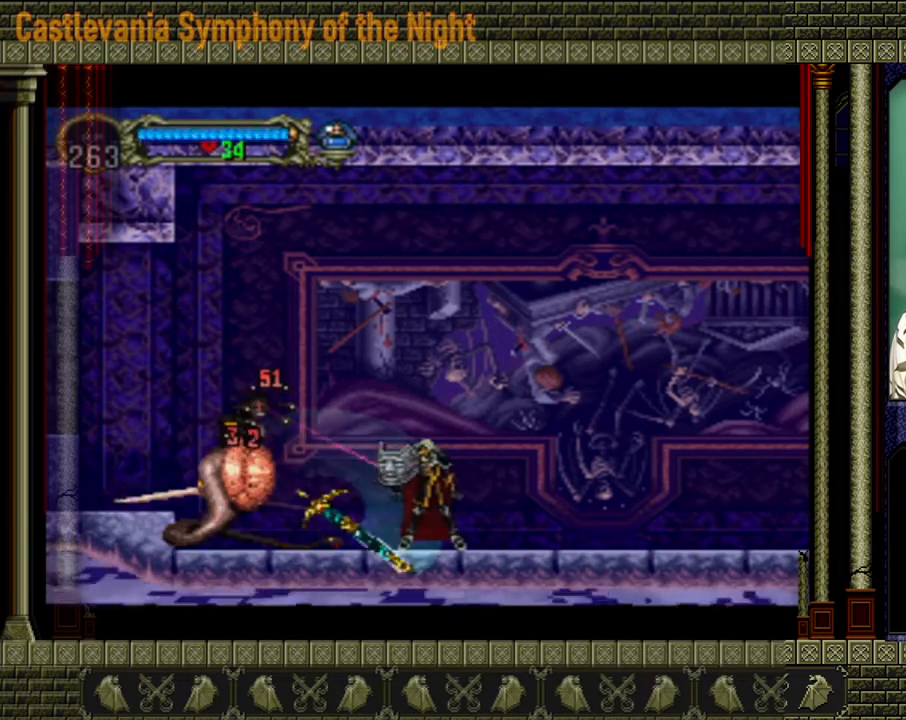
{"buttons": [], "left_stick": "center", "events": [[120, "B", "up"], [320, "X", "down"], [440, "X", "up"]]}
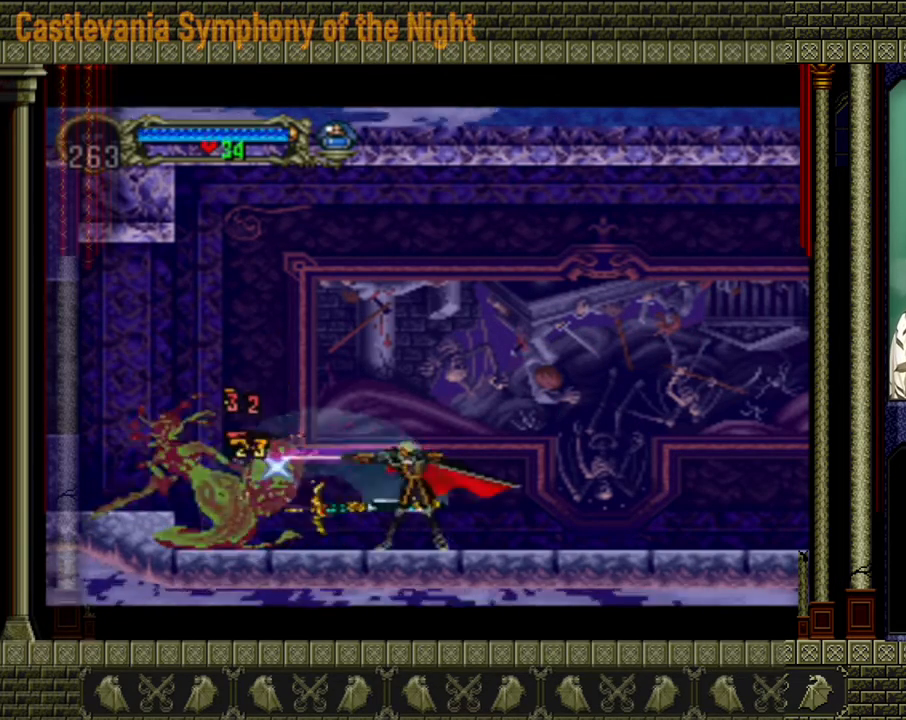
{"buttons": ["X"], "left_stick": "center", "events": [[40, "X", "down"], [120, "X", "up"], [160, "X", "down"], [240, "X", "up"], [320, "X", "down"], [440, "X", "up"], [480, "X", "down"]]}
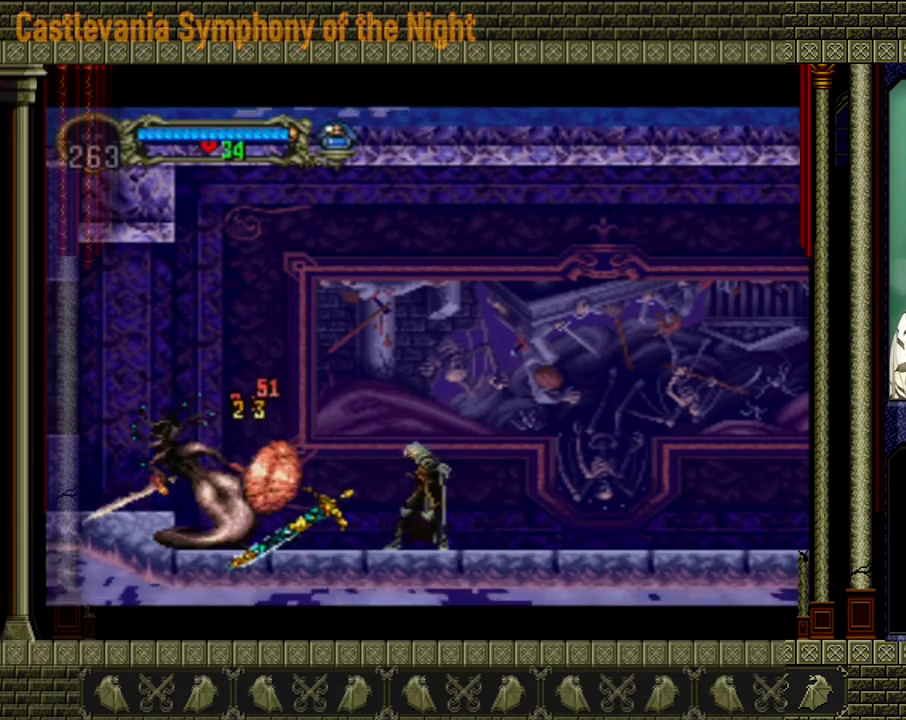
{"buttons": [], "left_stick": "center", "events": [[240, "X", "up"]]}
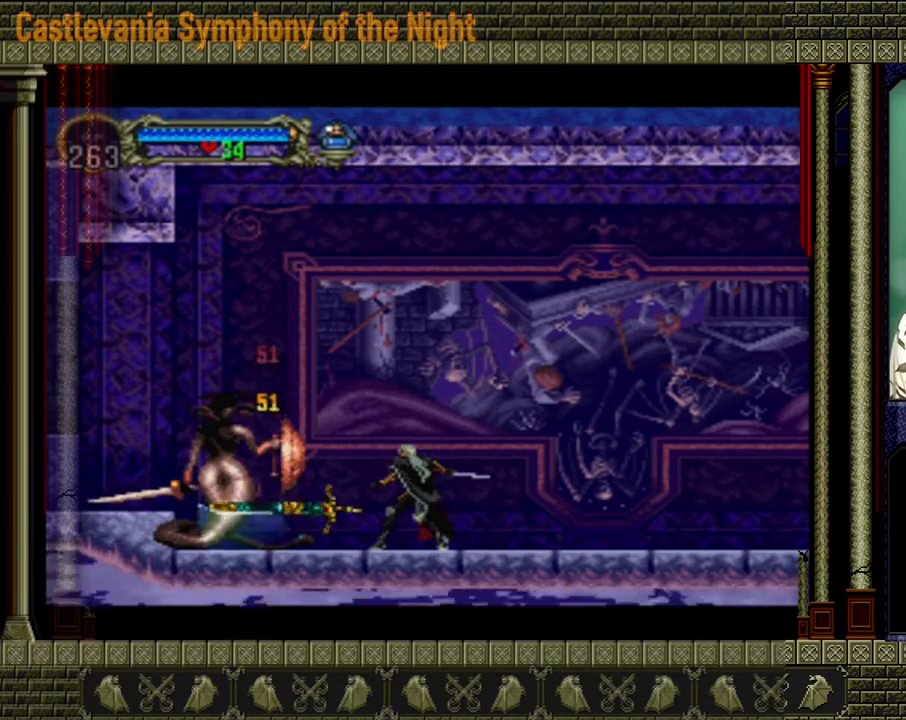
{"buttons": ["B"], "left_stick": "center", "events": [[40, "B", "down"]]}
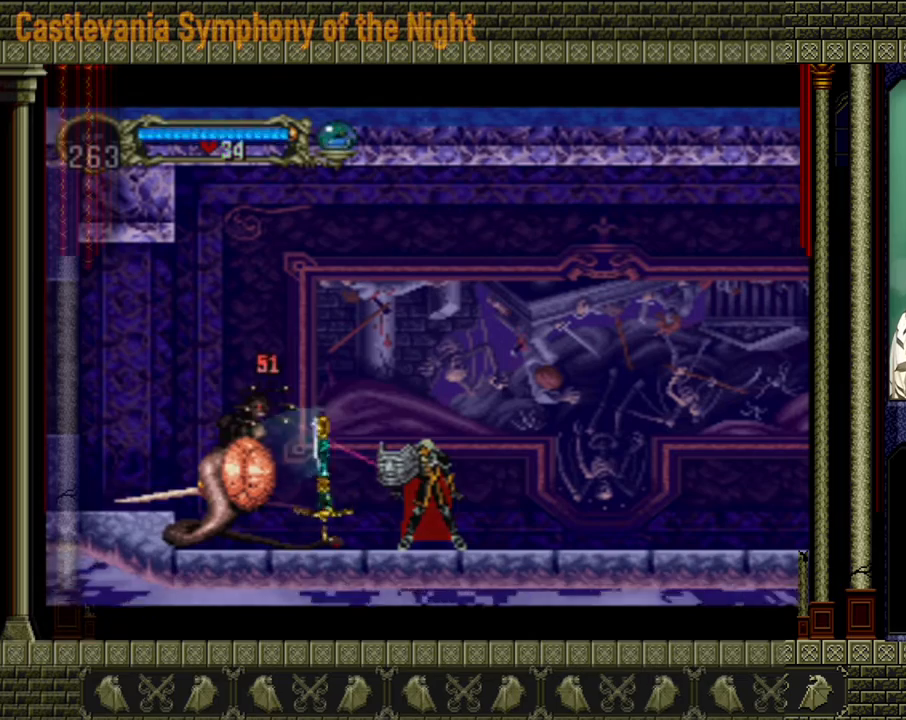
{"buttons": ["X"], "left_stick": "center", "events": [[280, "B", "up"], [400, "X", "down"]]}
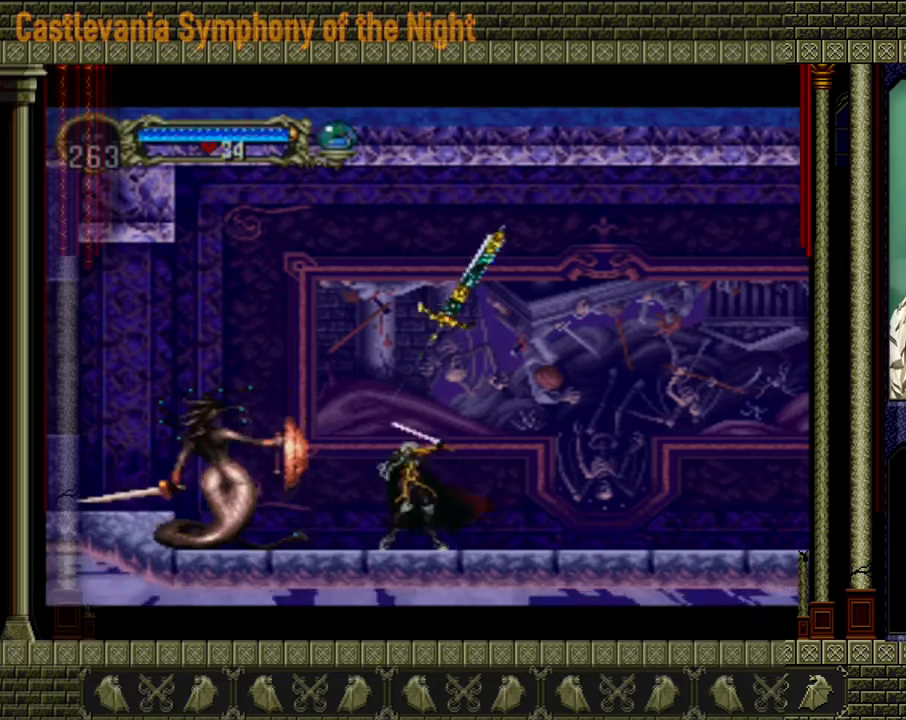
{"buttons": ["X"], "left_stick": "center", "events": [[200, "X", "up"], [240, "X", "down"], [360, "X", "up"], [440, "X", "down"]]}
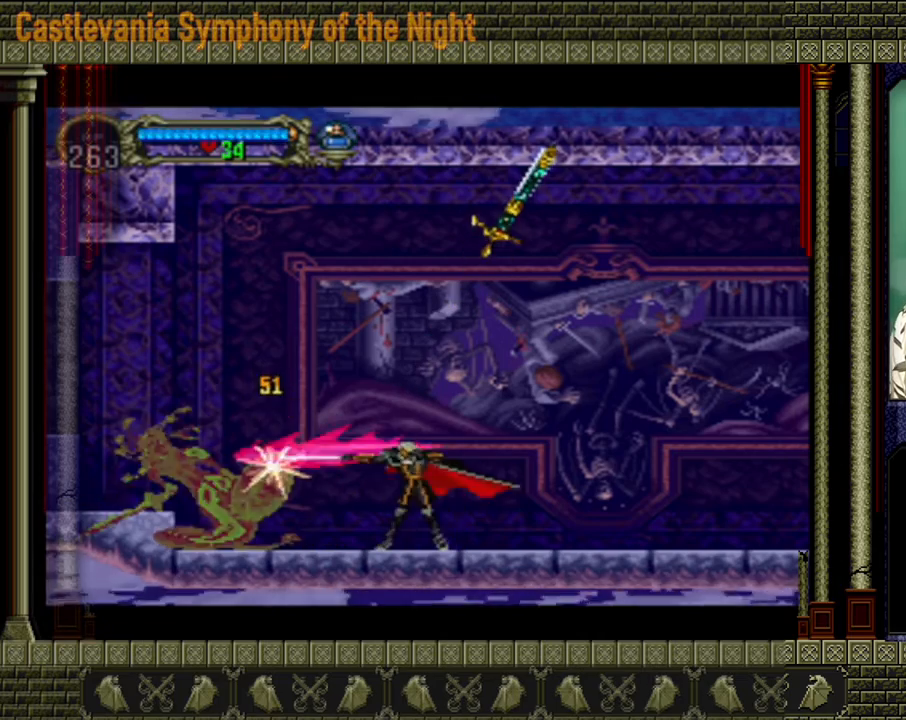
{"buttons": ["X"], "left_stick": "center", "events": [[40, "X", "up"], [80, "X", "down"], [160, "X", "up"], [240, "X", "down"], [320, "X", "up"], [360, "X", "down"]]}
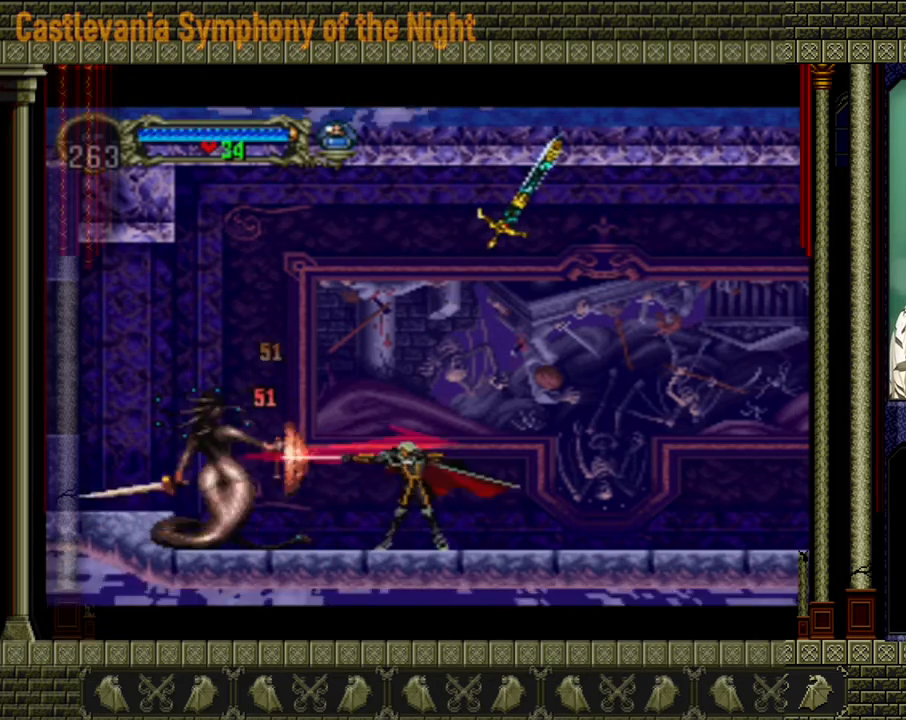
{"buttons": ["B"], "left_stick": "center", "events": [[40, "X", "up"], [80, "B", "down"]]}
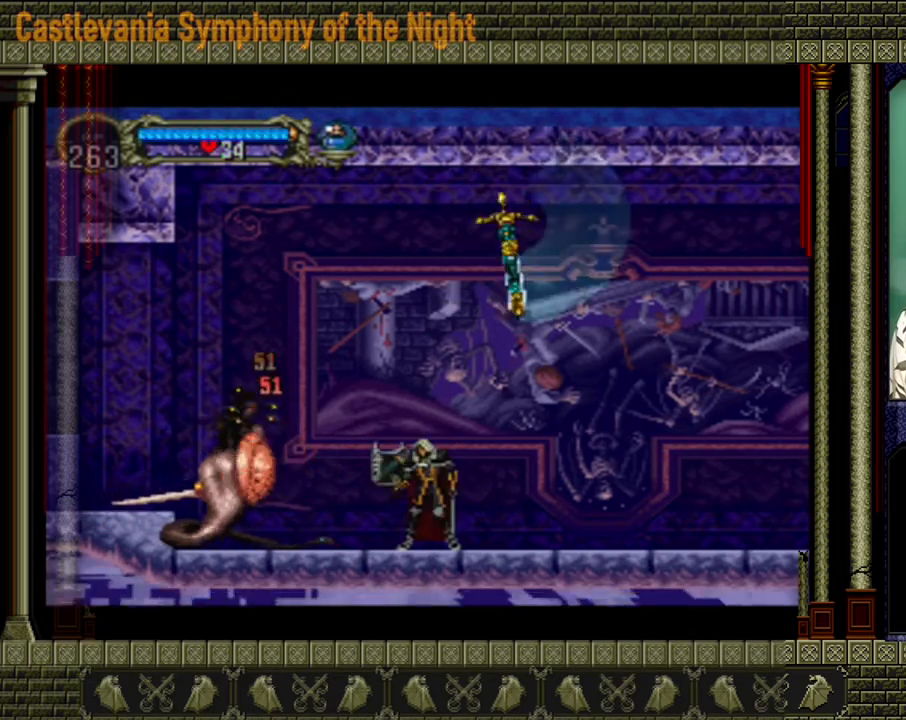
{"buttons": [], "left_stick": "center", "events": [[480, "B", "up"]]}
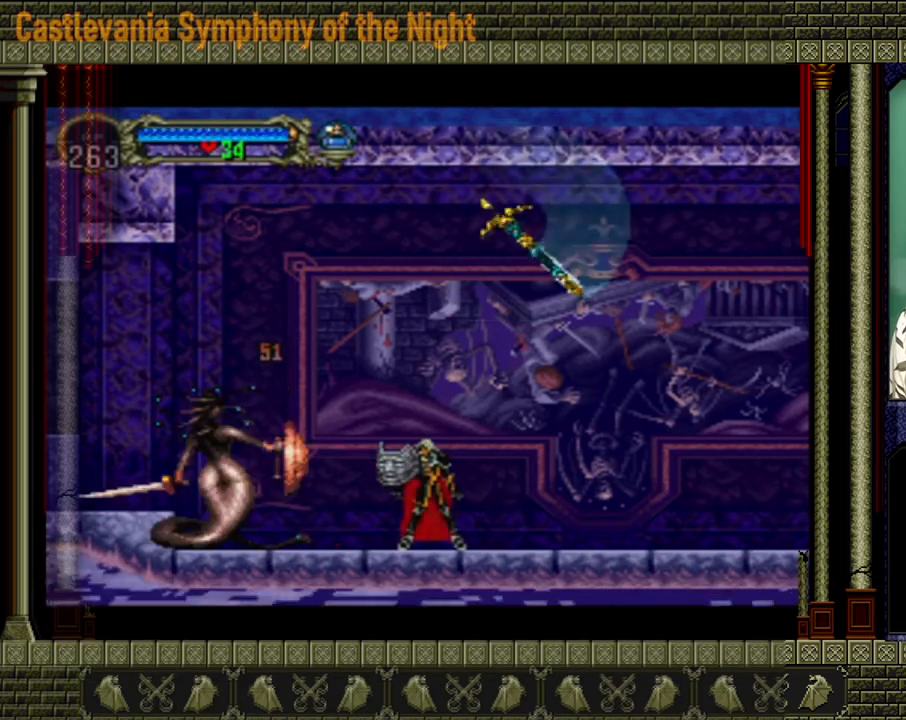
{"buttons": ["X"], "left_stick": "center", "events": [[80, "X", "down"], [240, "X", "up"], [280, "X", "down"], [400, "X", "up"], [440, "X", "down"]]}
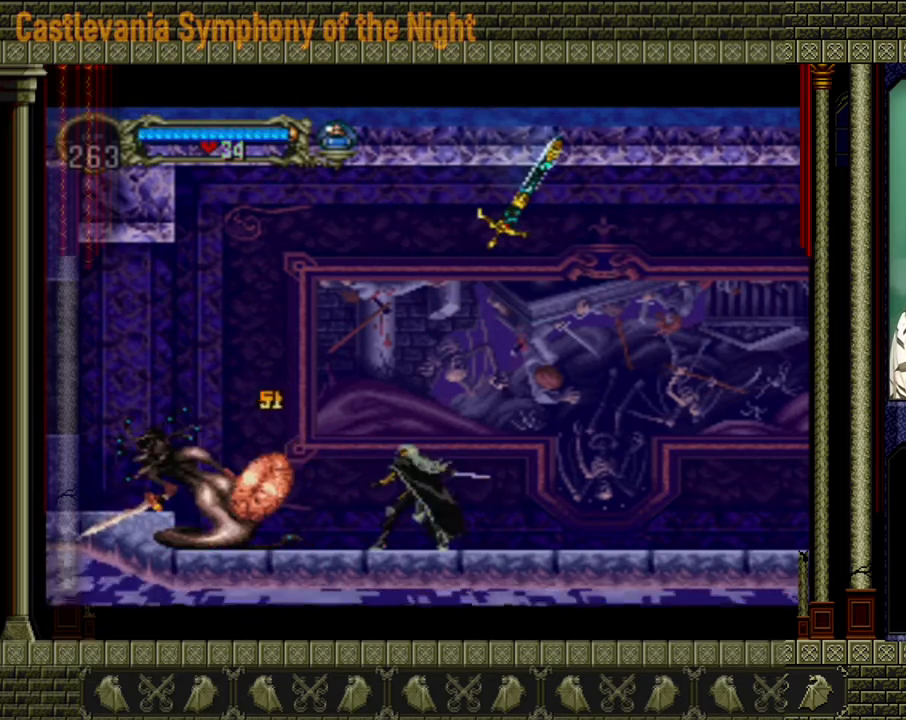
{"buttons": ["X"], "left_stick": "center", "events": [[40, "X", "up"], [80, "X", "down"], [160, "X", "up"], [240, "X", "down"], [360, "X", "up"], [440, "X", "down"]]}
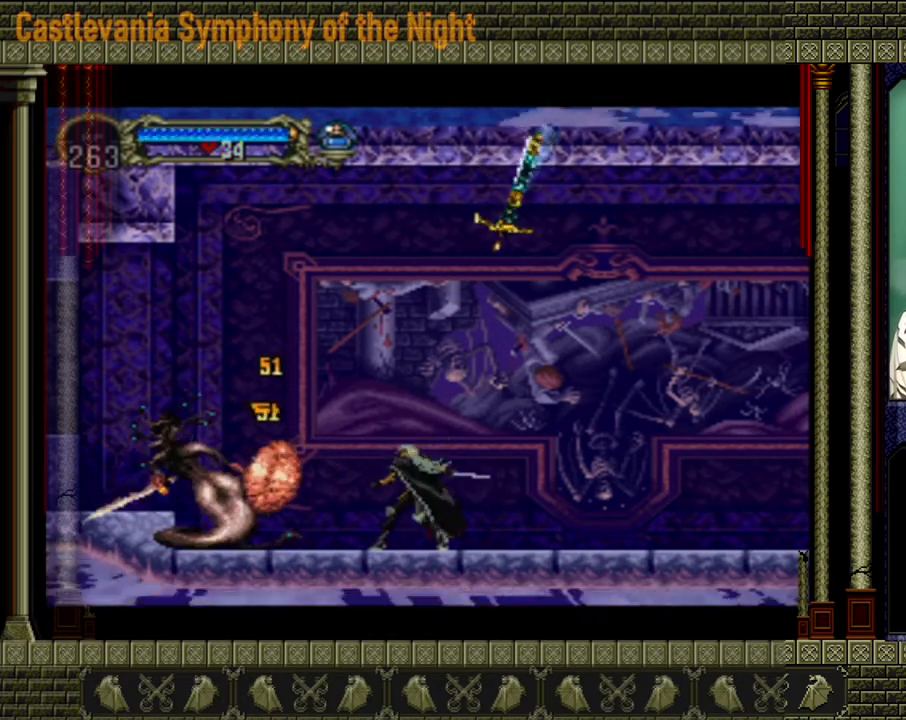
{"buttons": ["B"], "left_stick": "center", "events": [[40, "X", "up"], [80, "X", "down"], [240, "X", "up"], [280, "X", "down"], [400, "X", "up"], [440, "B", "down"]]}
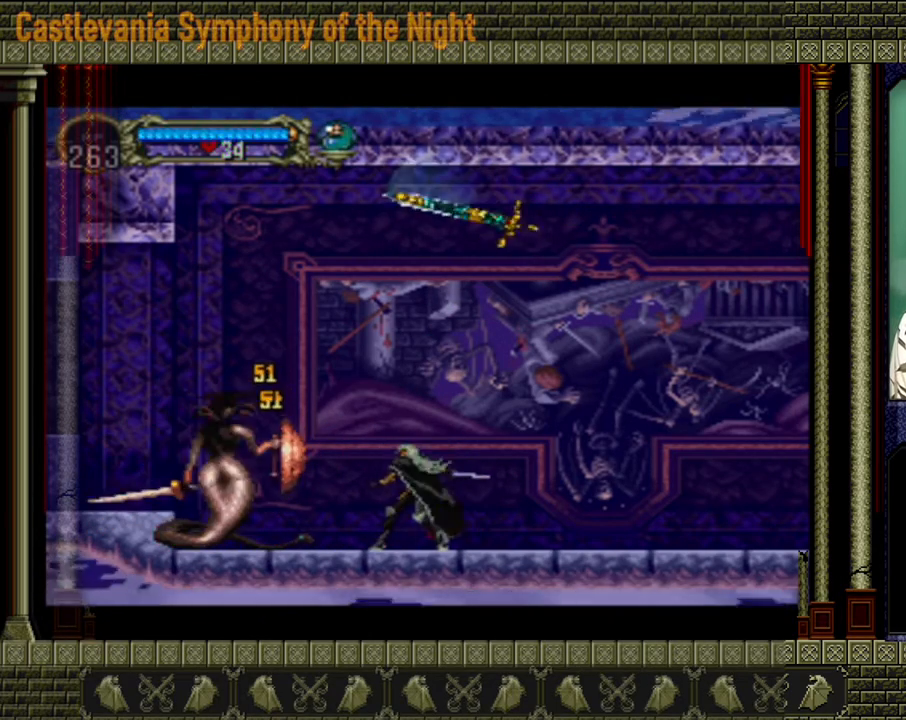
{"buttons": ["B"], "left_stick": "center", "events": []}
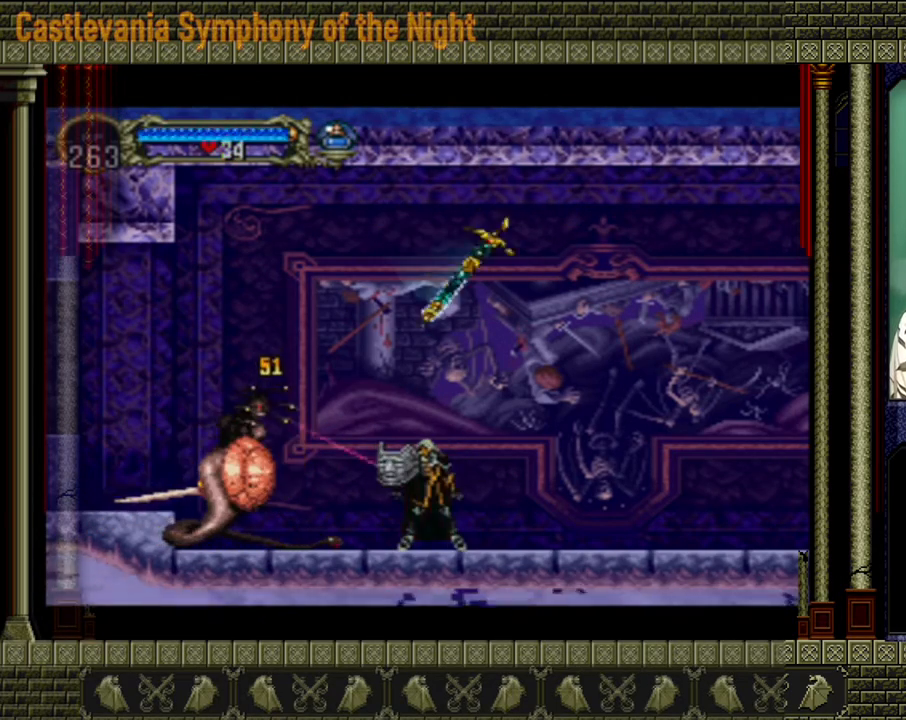
{"buttons": ["X"], "left_stick": "center", "events": [[240, "B", "up"], [280, "X", "down"]]}
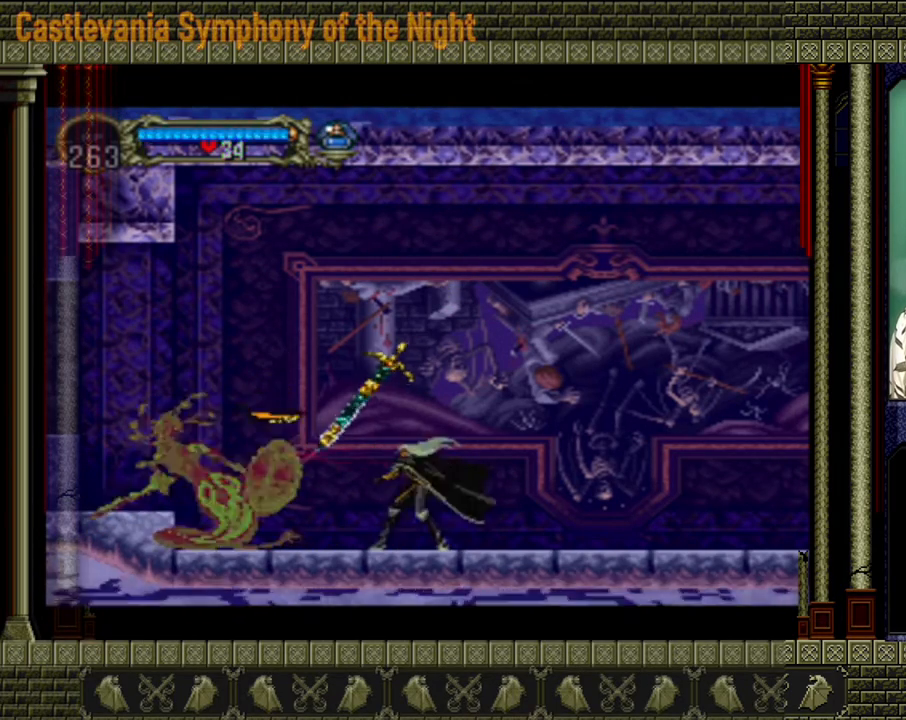
{"buttons": ["X"], "left_stick": "center", "events": [[40, "X", "up"], [120, "X", "down"], [200, "X", "up"], [240, "X", "down"], [360, "X", "up"], [440, "X", "down"]]}
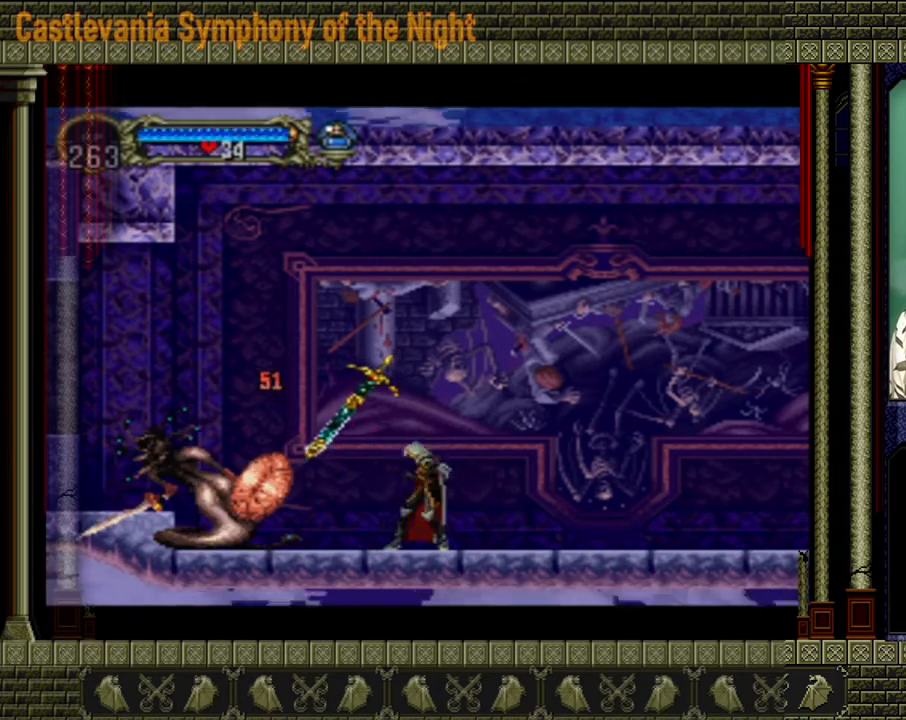
{"buttons": [], "left_stick": "center", "events": [[40, "X", "up"], [80, "X", "down"], [200, "X", "up"], [240, "X", "down"], [320, "X", "up"], [440, "X", "down"], [520, "X", "up"]]}
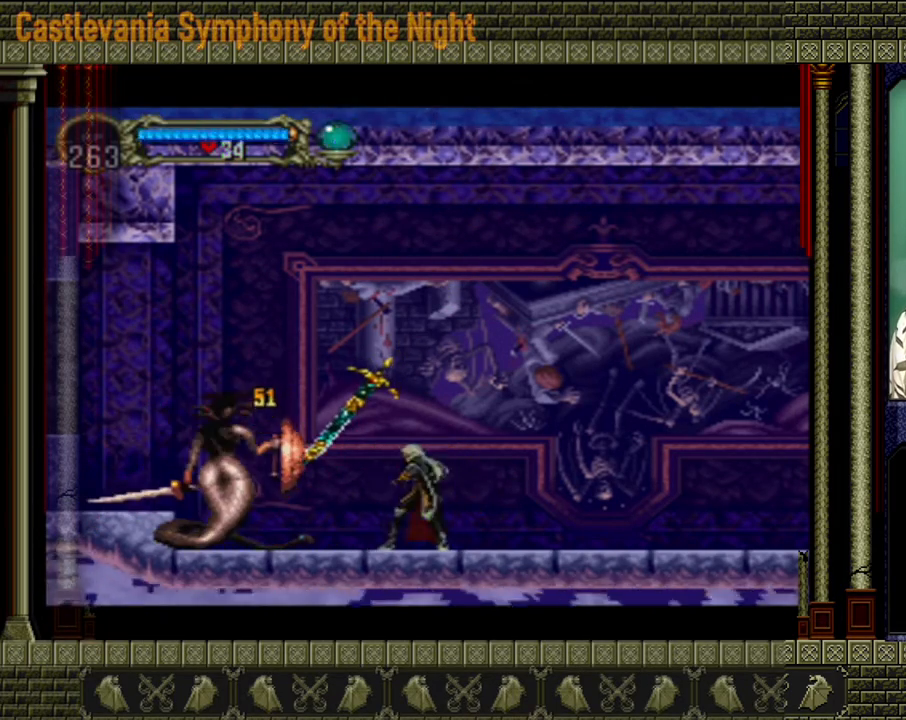
{"buttons": ["B"], "left_stick": "center", "events": [[120, "B", "down"]]}
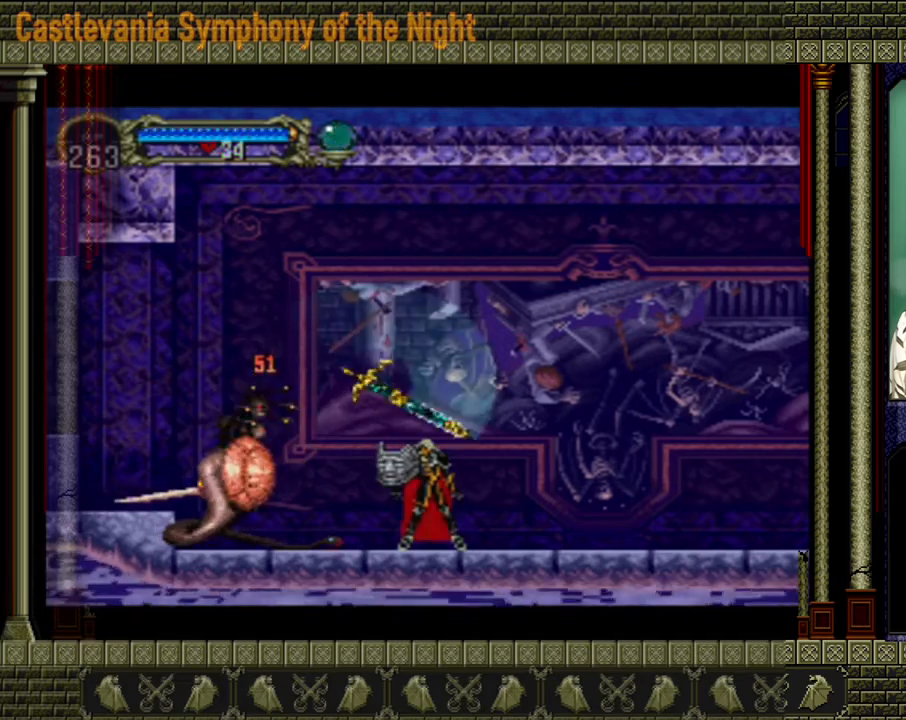
{"buttons": [], "left_stick": "center", "events": [[520, "B", "up"]]}
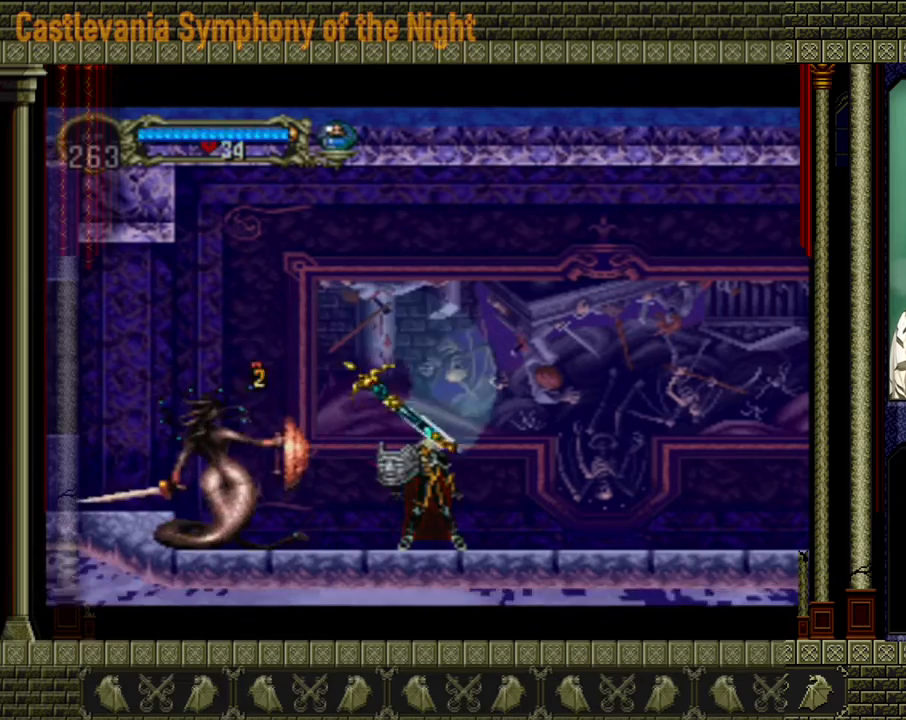
{"buttons": ["X"], "left_stick": "center", "events": [[80, "X", "down"], [160, "X", "up"], [240, "X", "down"], [320, "X", "up"], [400, "X", "down"]]}
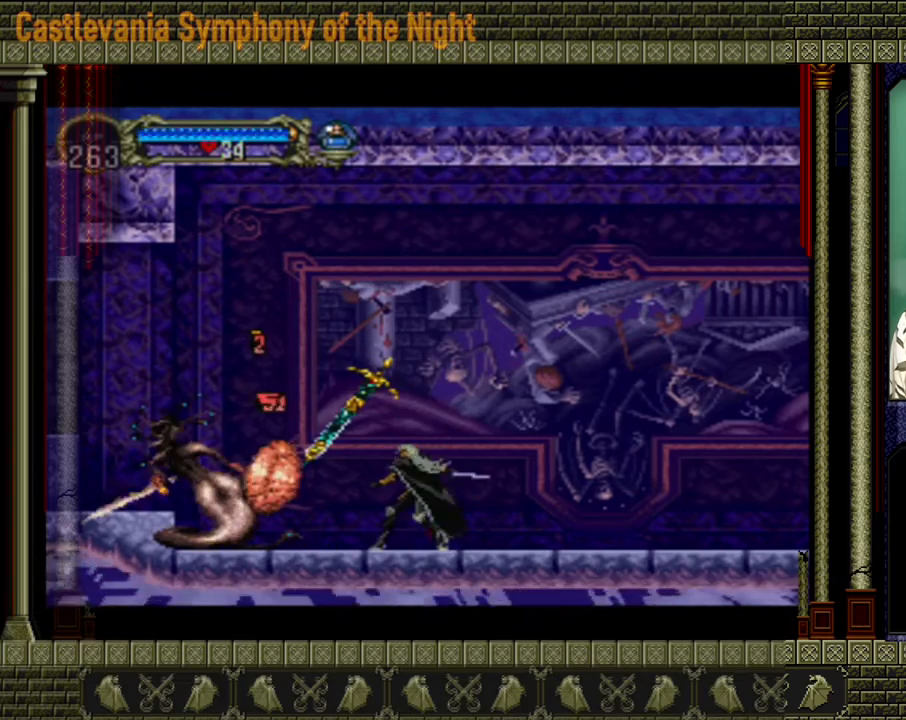
{"buttons": ["X"], "left_stick": "center", "events": [[40, "X", "up"], [80, "X", "down"], [240, "X", "up"], [280, "X", "down"], [400, "X", "up"], [440, "X", "down"]]}